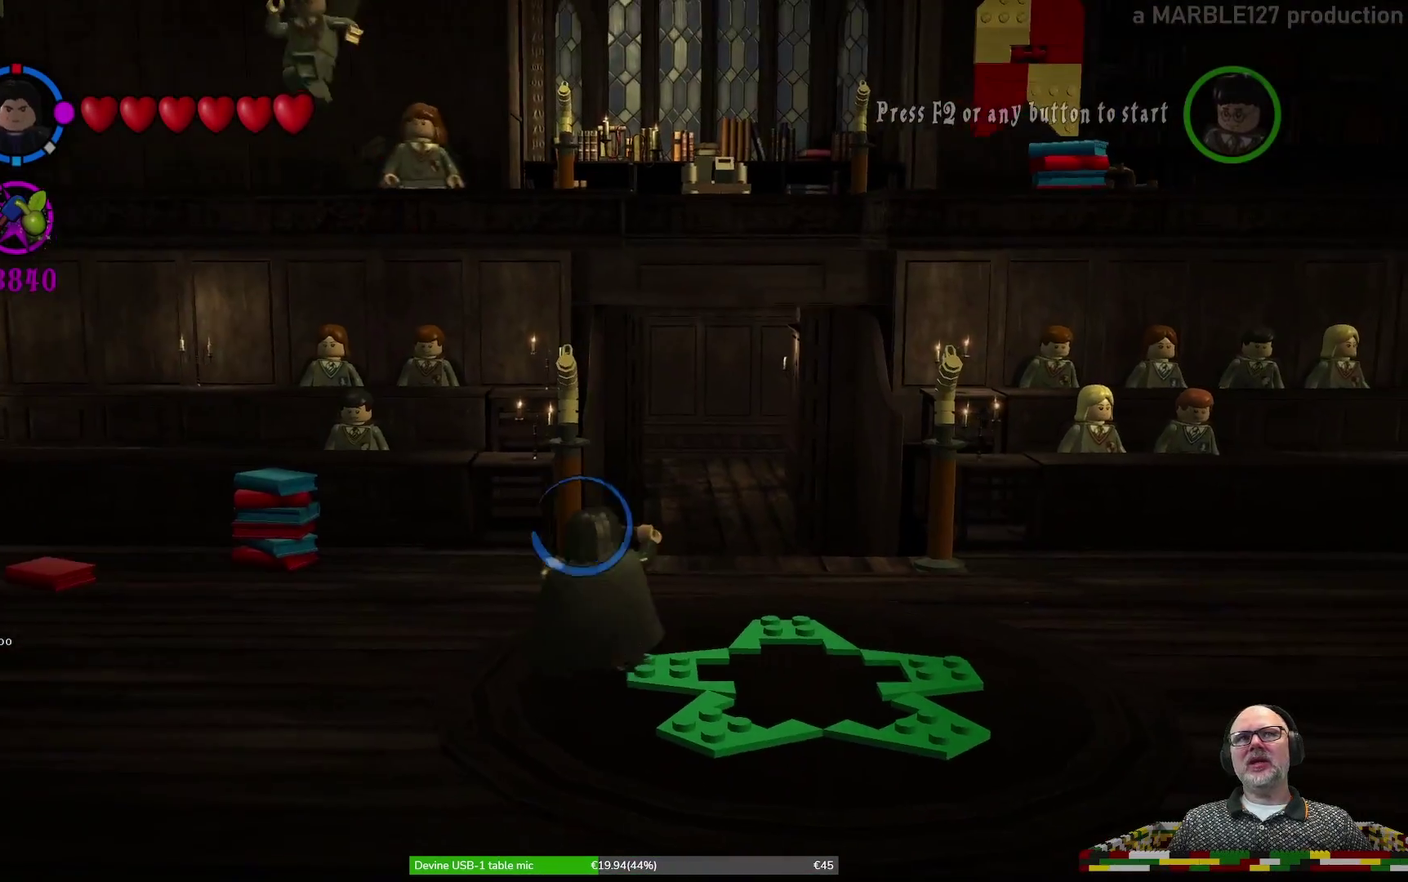
Gameplay with a controller (Xbox layout); each line is a JSON object with the inputs held at the frame after it (dt_ms = milliseconds from this image to that frame). "events" lists button and stick changes between this image and that frame as [ms after this image, input, new state], when the widget could be followed in between. Not read: HOME L2 L3 R1 R2 R3 right_stick.
{"dt_ms": 300, "buttons": ["X"], "left_stick": "right", "events": [[67, "left_stick", "up"], [233, "left_stick", "right"]]}
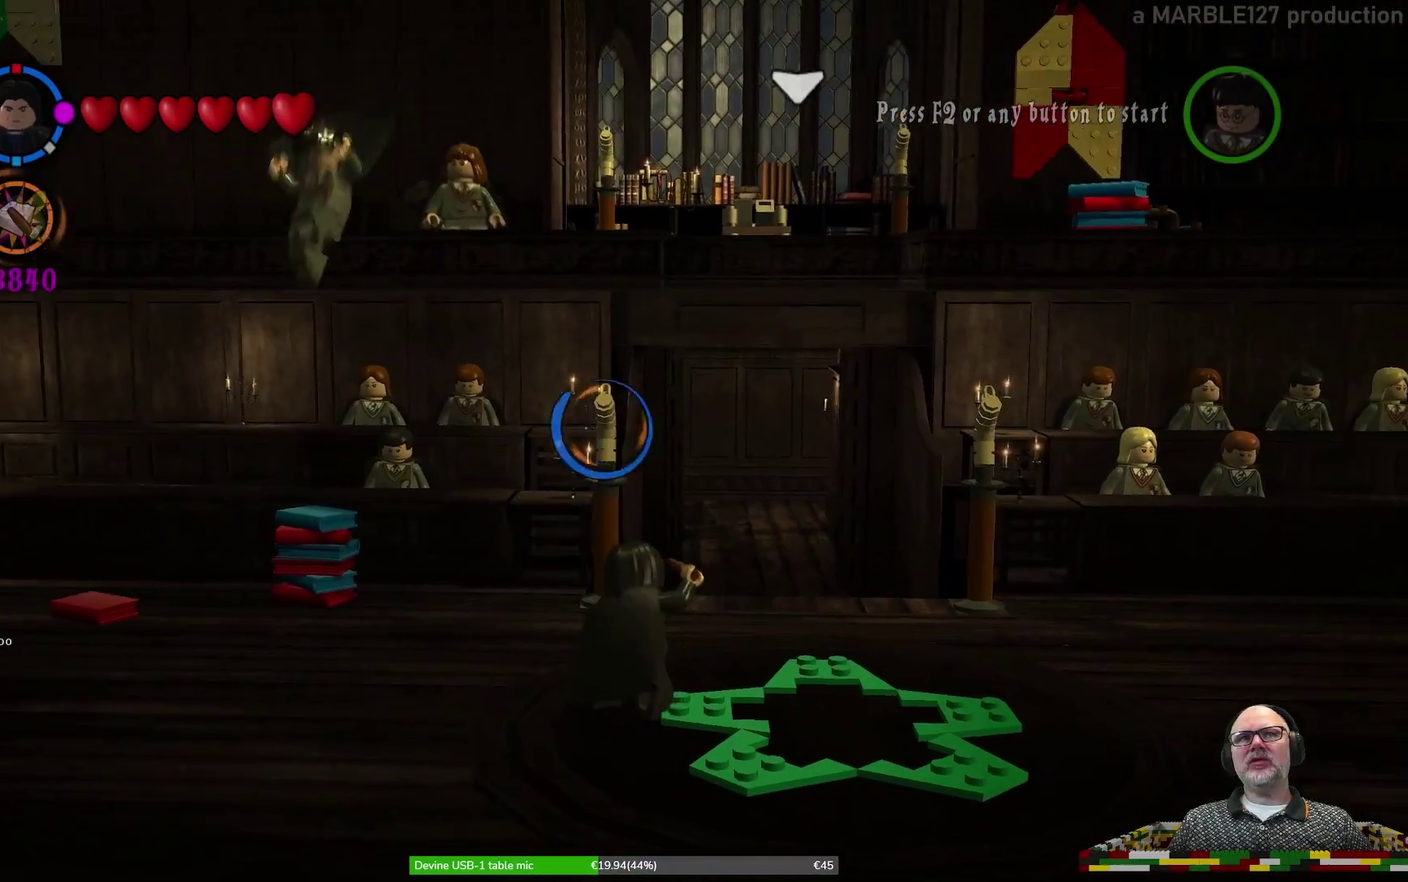
{"dt_ms": 700, "buttons": ["X"], "left_stick": "center", "events": [[33, "left_stick", "center"], [233, "left_stick", "down-right"], [300, "left_stick", "right"], [533, "left_stick", "center"]]}
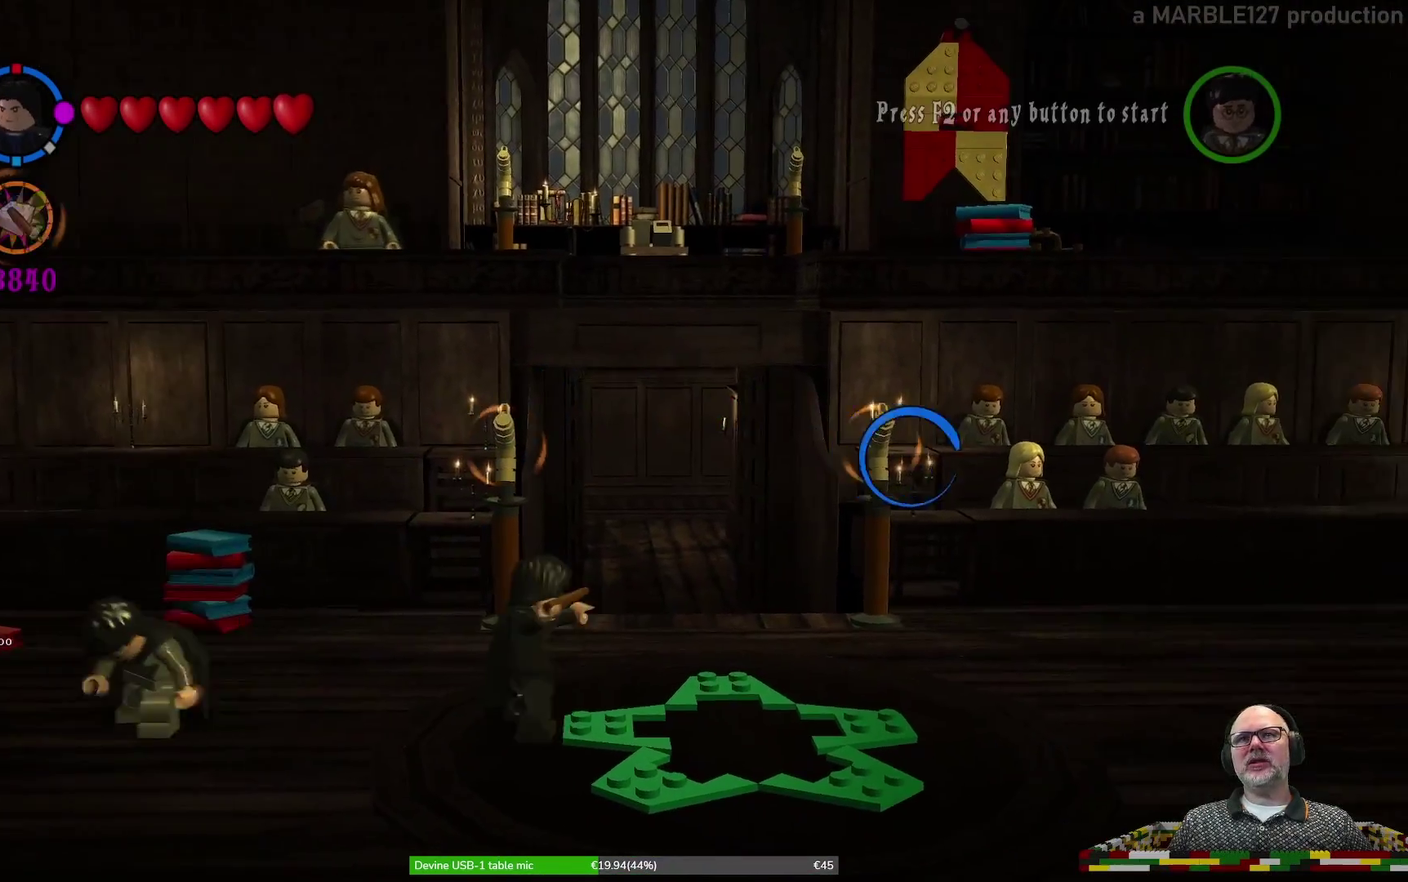
{"dt_ms": 500, "buttons": [], "left_stick": "center", "events": [[200, "X", "up"]]}
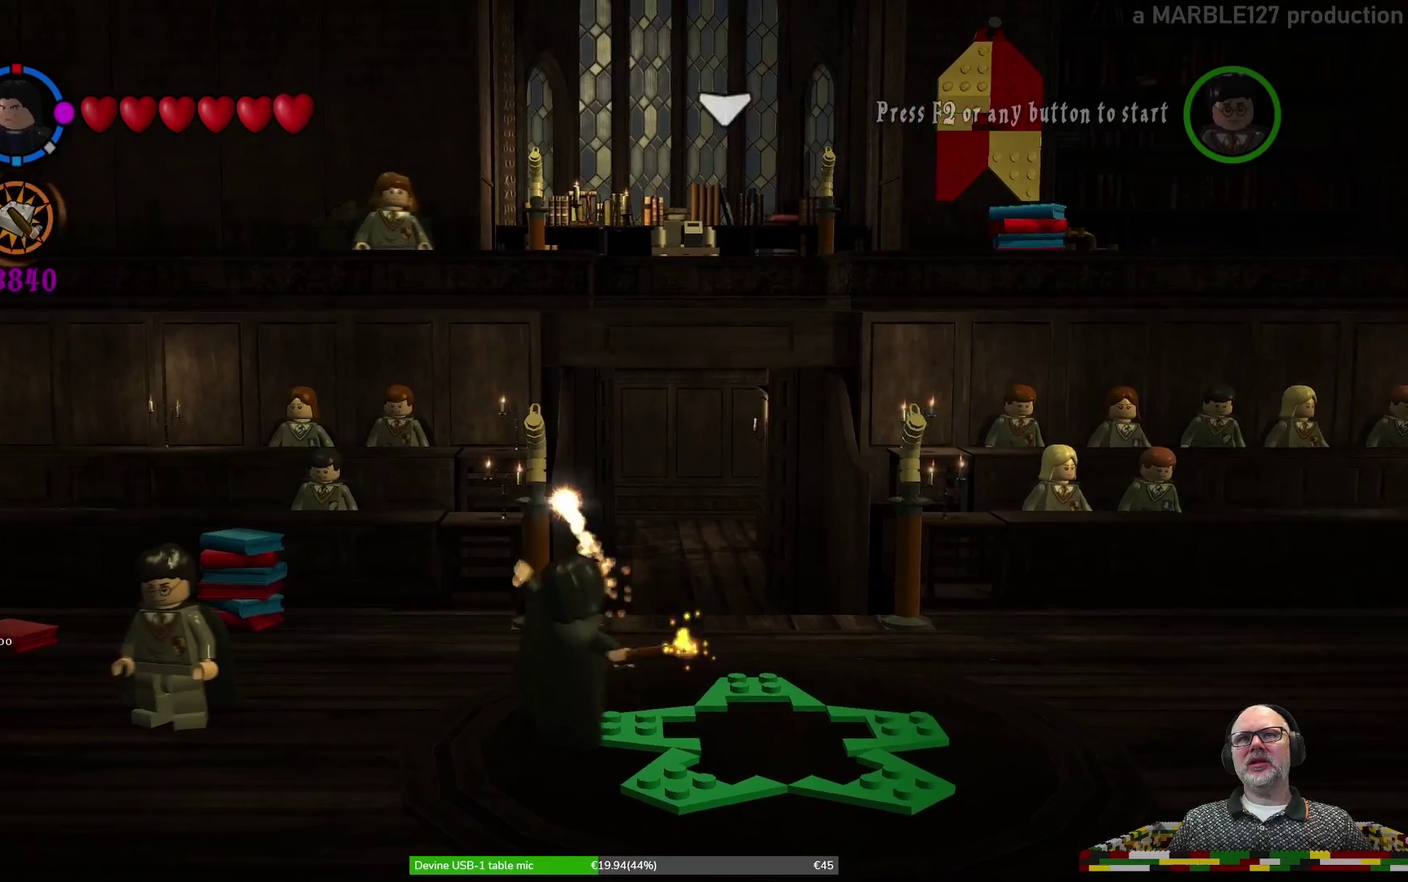
{"dt_ms": 500, "buttons": [], "left_stick": "center", "events": []}
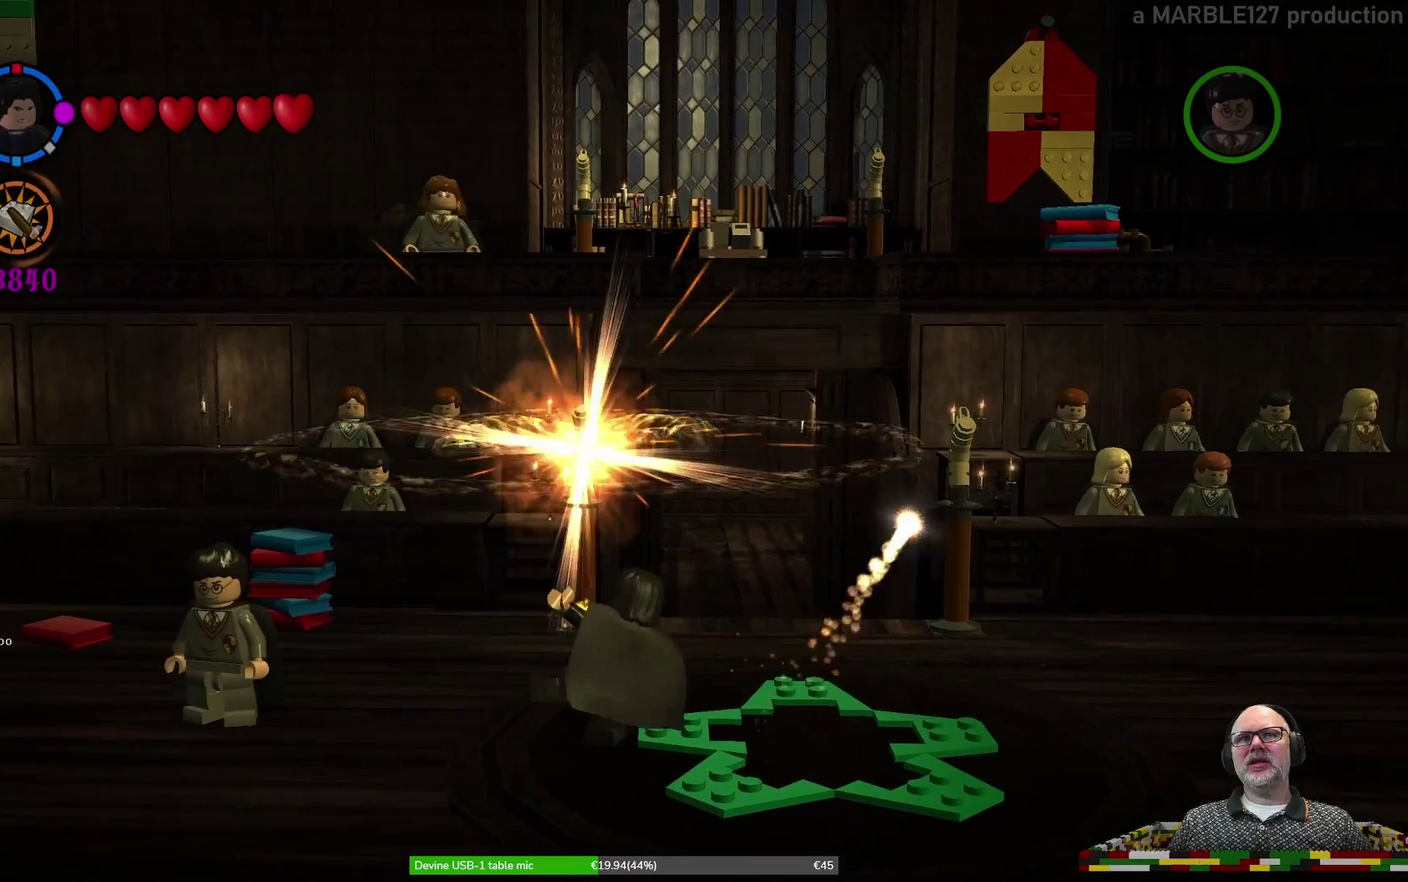
{"dt_ms": 700, "buttons": [], "left_stick": "center", "events": [[533, "L1", "down"], [600, "L1", "up"]]}
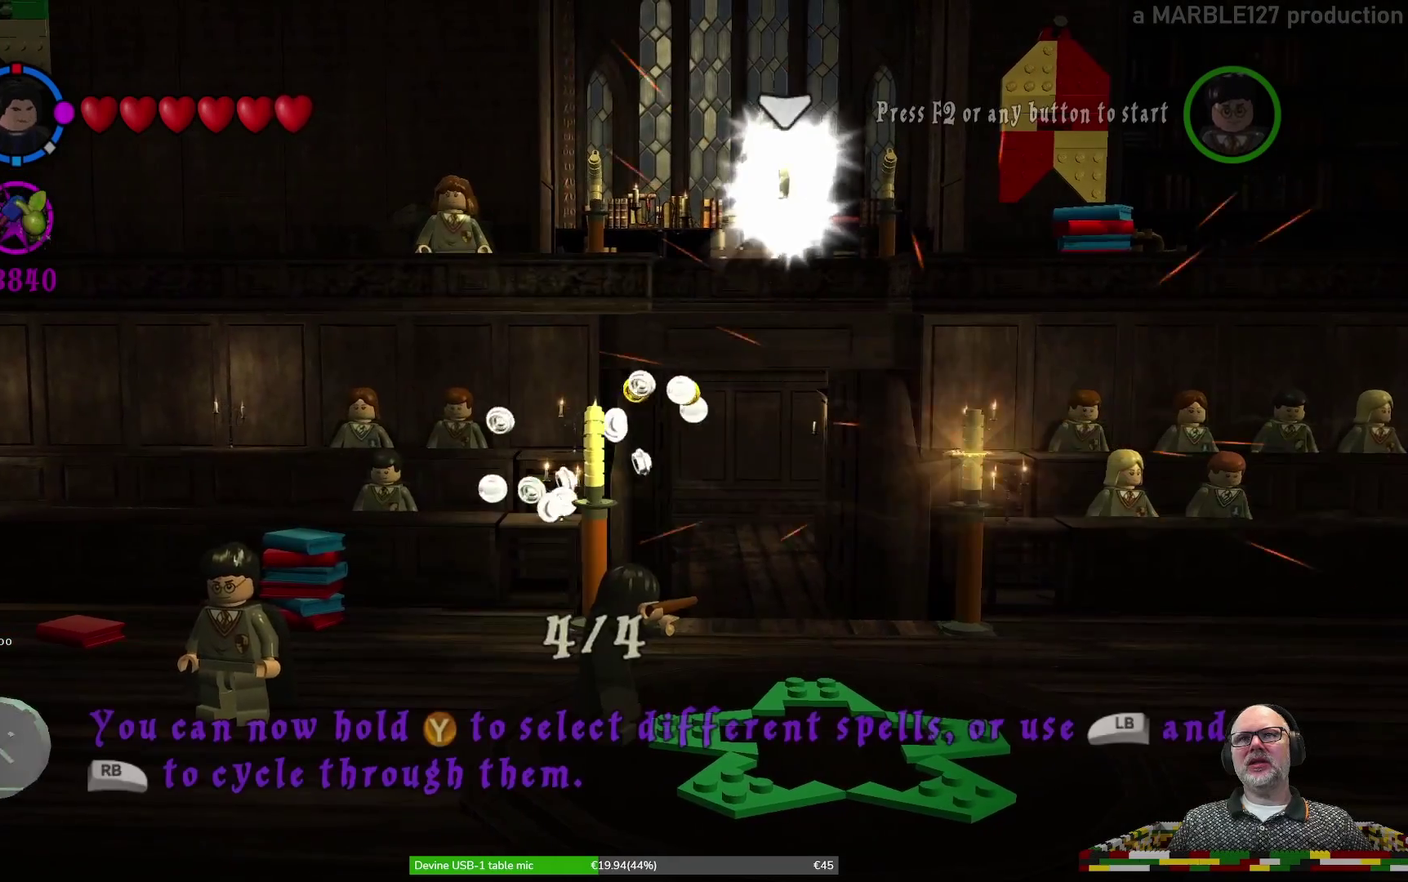
{"dt_ms": 300, "buttons": [], "left_stick": "center", "events": []}
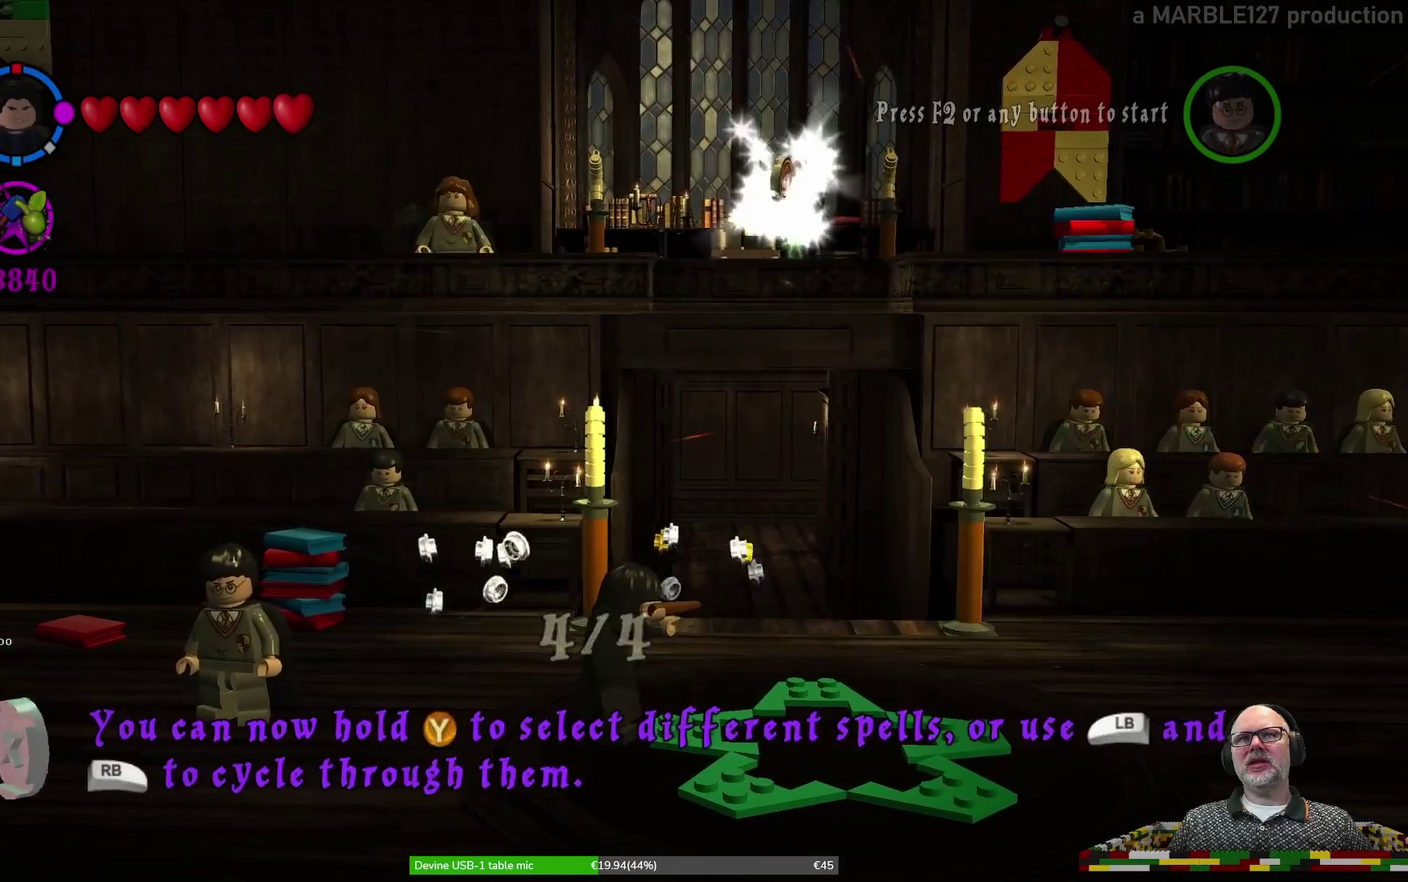
{"dt_ms": 500, "buttons": [], "left_stick": "up-left"}